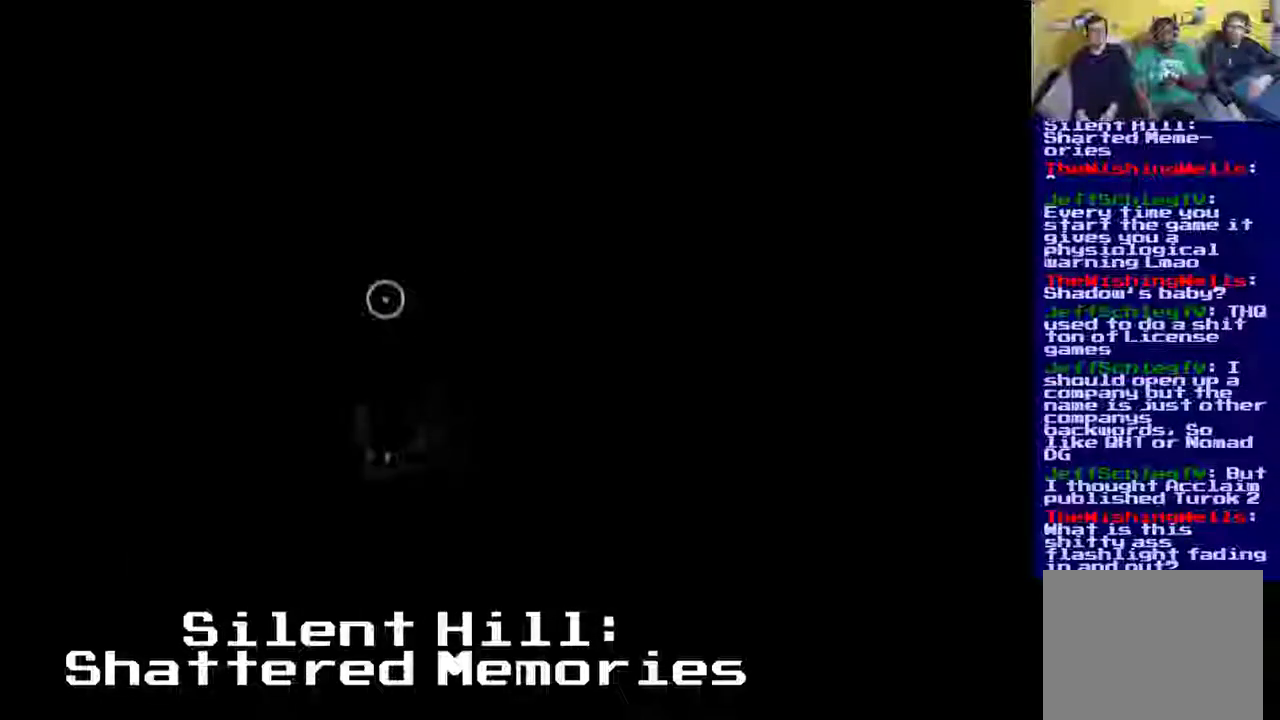
Gameplay with a controller (Xbox layout); each line is a JSON object with the inputs held at the frame after it. "events" lists button and stick changes between this image and that frame as [ms after this image, input, new state], when the widget could be followed in between. Not read: L3 R3 left_stick right_stick.
{"buttons": [], "events": [[233, "Y", "down"], [500, "Y", "up"]]}
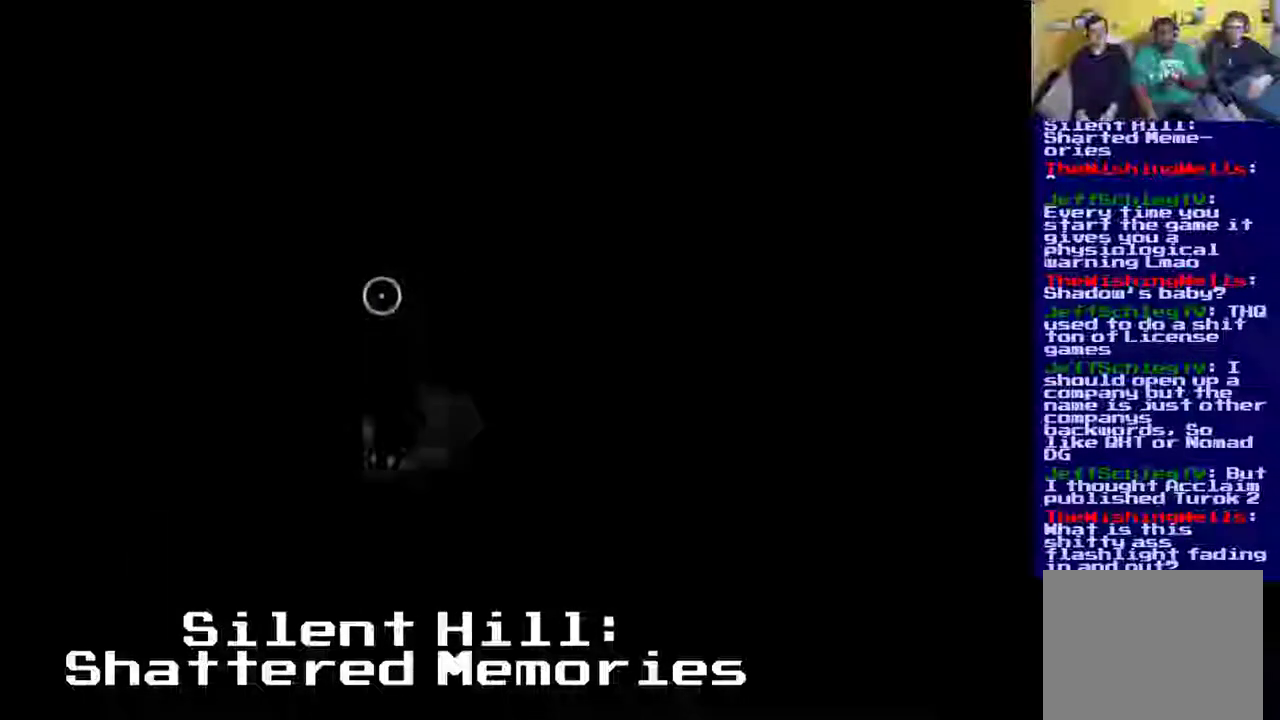
{"buttons": [], "events": []}
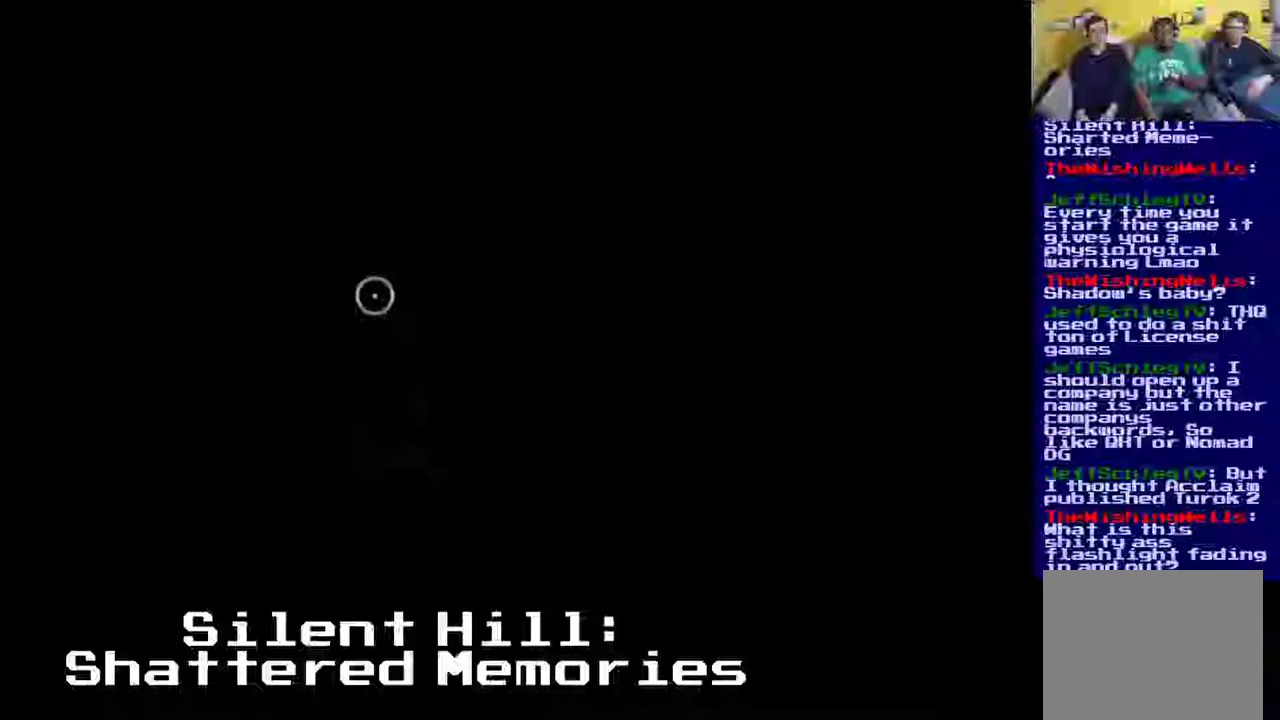
{"buttons": [], "events": []}
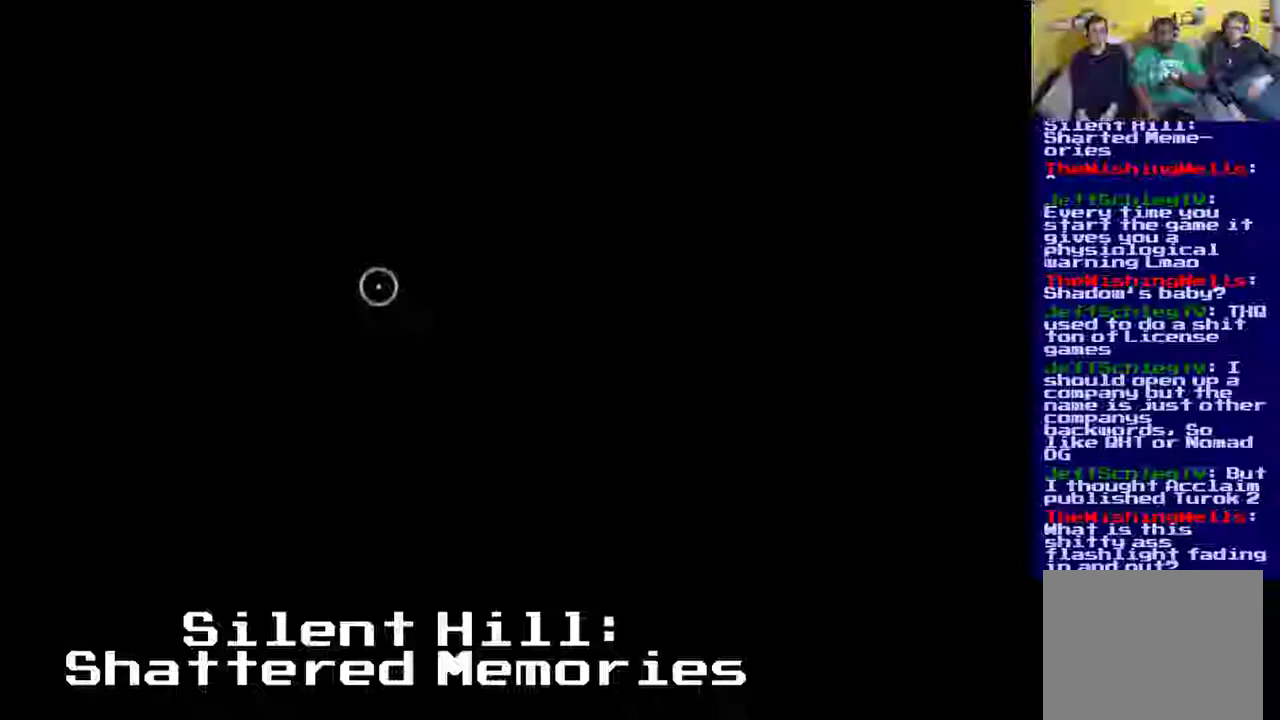
{"buttons": [], "events": []}
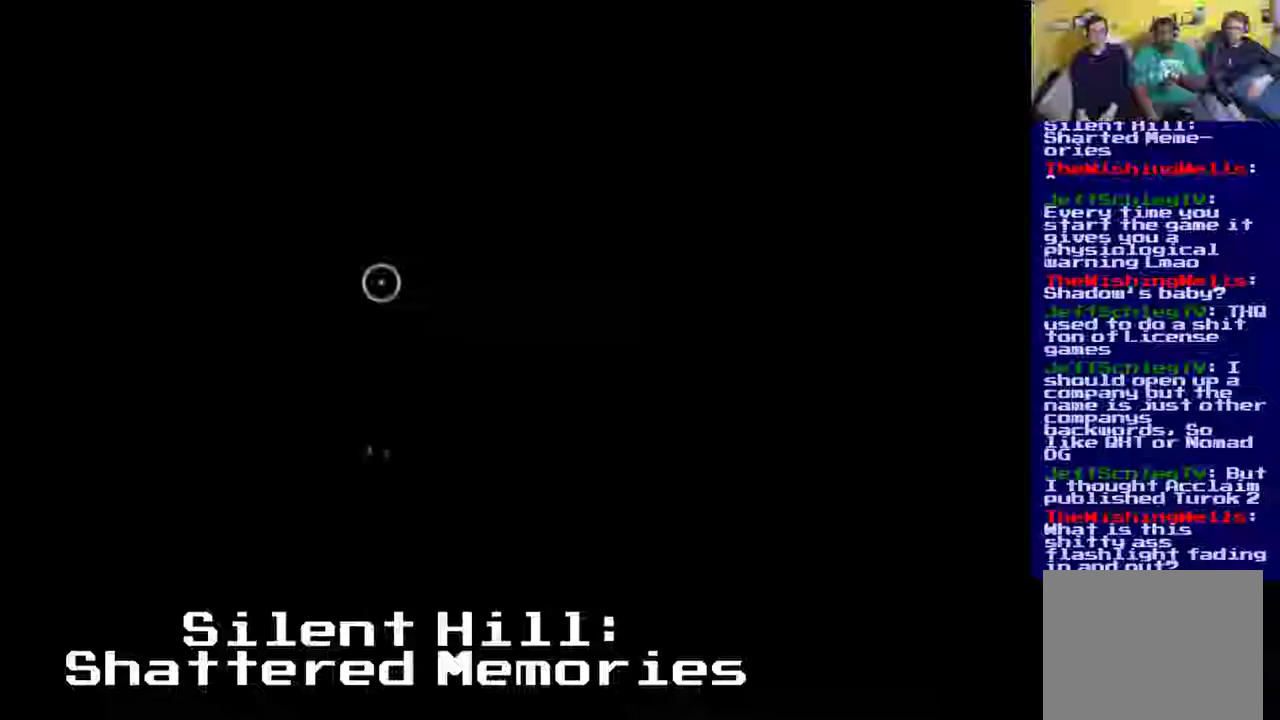
{"buttons": ["Y"], "events": [[367, "Y", "down"]]}
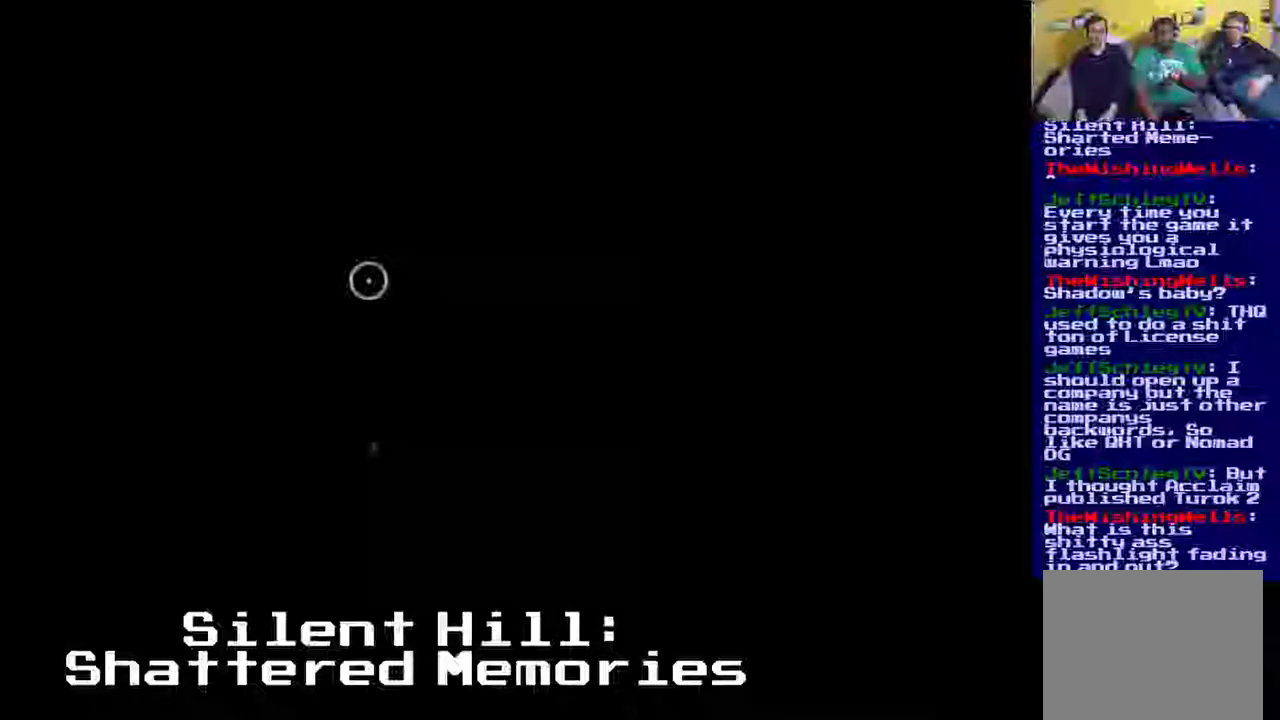
{"buttons": [], "events": [[133, "Y", "up"]]}
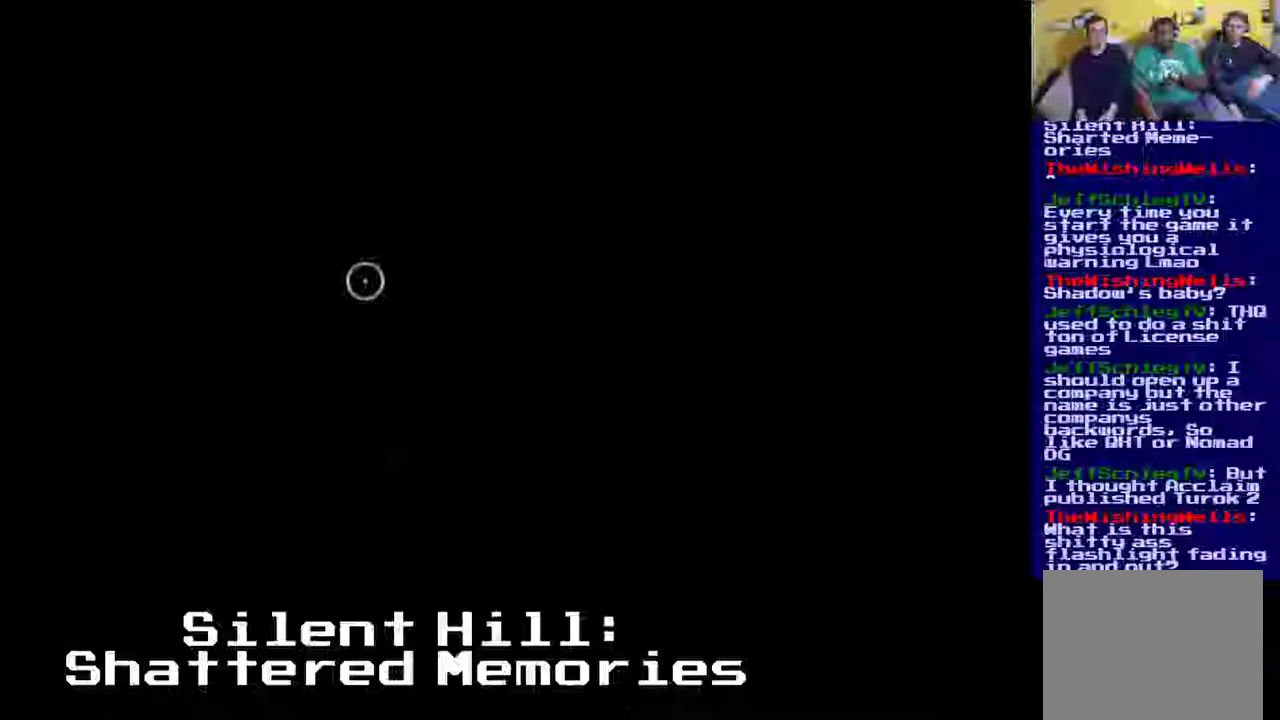
{"buttons": ["Y"], "events": [[167, "Y", "down"]]}
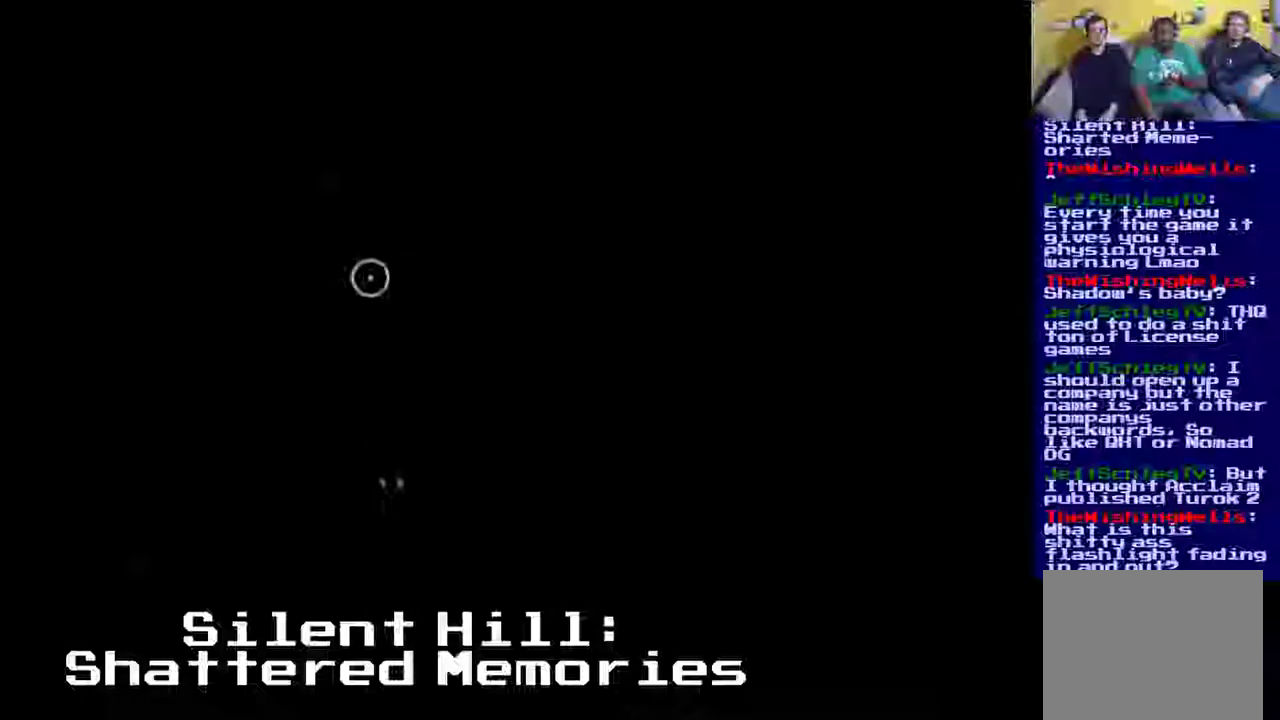
{"buttons": [], "events": [[233, "Y", "up"]]}